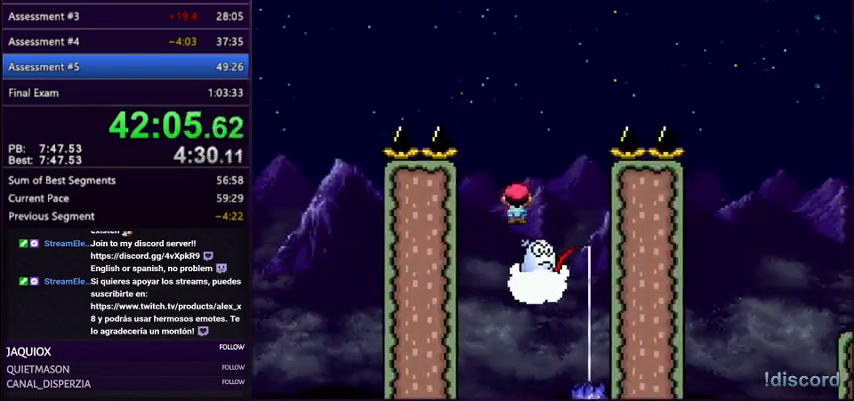
Gameplay with a controller (Nintendo layout); each line is a JSON object with the inputs held at the frame after it. "events" lists button and stick changes between this image and that frame as [ms after this image, input, new state], when the widget could be followed in between. Not read: L3 R3.
{"buttons": ["B", "Y", "DPAD_RIGHT"], "events": [[67, "DPAD_RIGHT", "up"], [267, "DPAD_RIGHT", "down"]]}
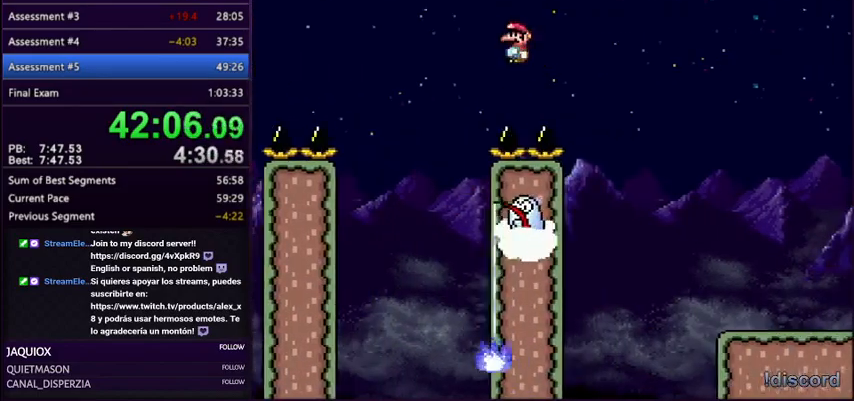
{"buttons": ["B", "Y", "DPAD_RIGHT"], "events": [[166, "DPAD_LEFT", "down"], [166, "DPAD_RIGHT", "up"], [300, "DPAD_LEFT", "up"], [300, "DPAD_UP", "down"], [333, "DPAD_RIGHT", "down"], [333, "DPAD_UP", "up"]]}
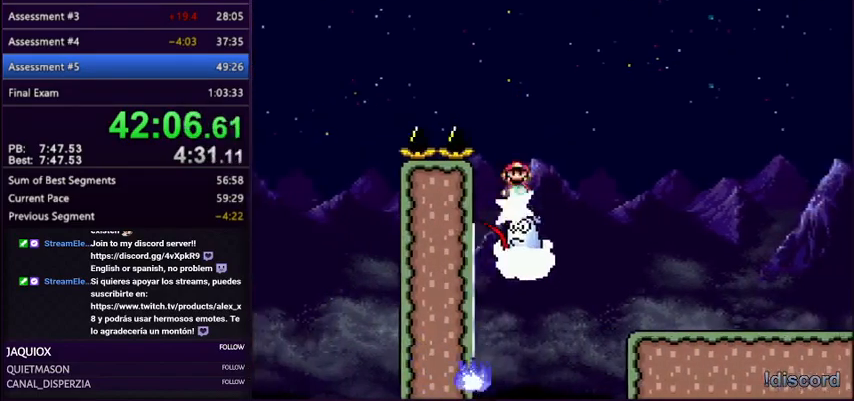
{"buttons": ["B", "Y", "DPAD_RIGHT"], "events": []}
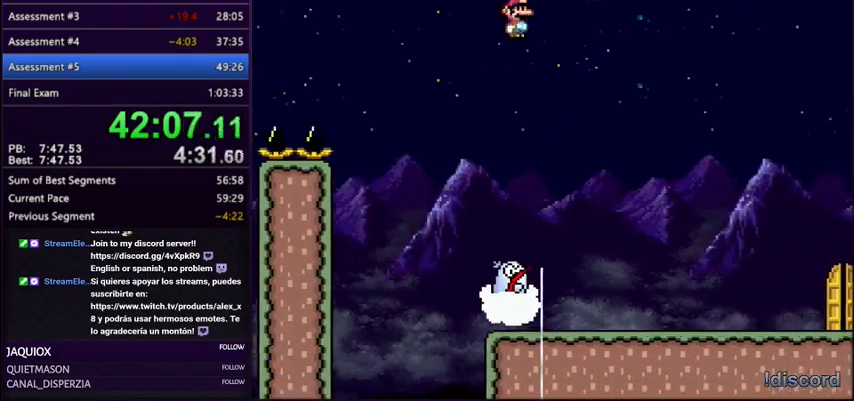
{"buttons": ["Y", "DPAD_RIGHT"], "events": [[301, "B", "up"]]}
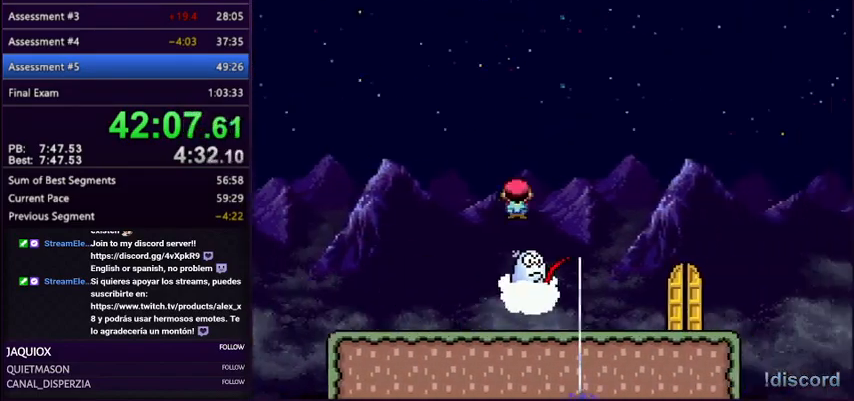
{"buttons": ["Y", "DPAD_LEFT"], "events": [[167, "B", "down"], [234, "DPAD_LEFT", "down"], [234, "DPAD_RIGHT", "up"], [467, "B", "up"]]}
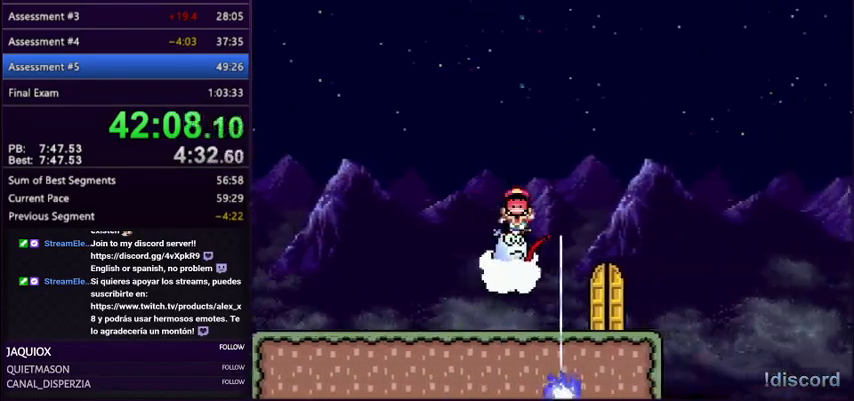
{"buttons": ["Y"], "events": [[166, "DPAD_LEFT", "up"]]}